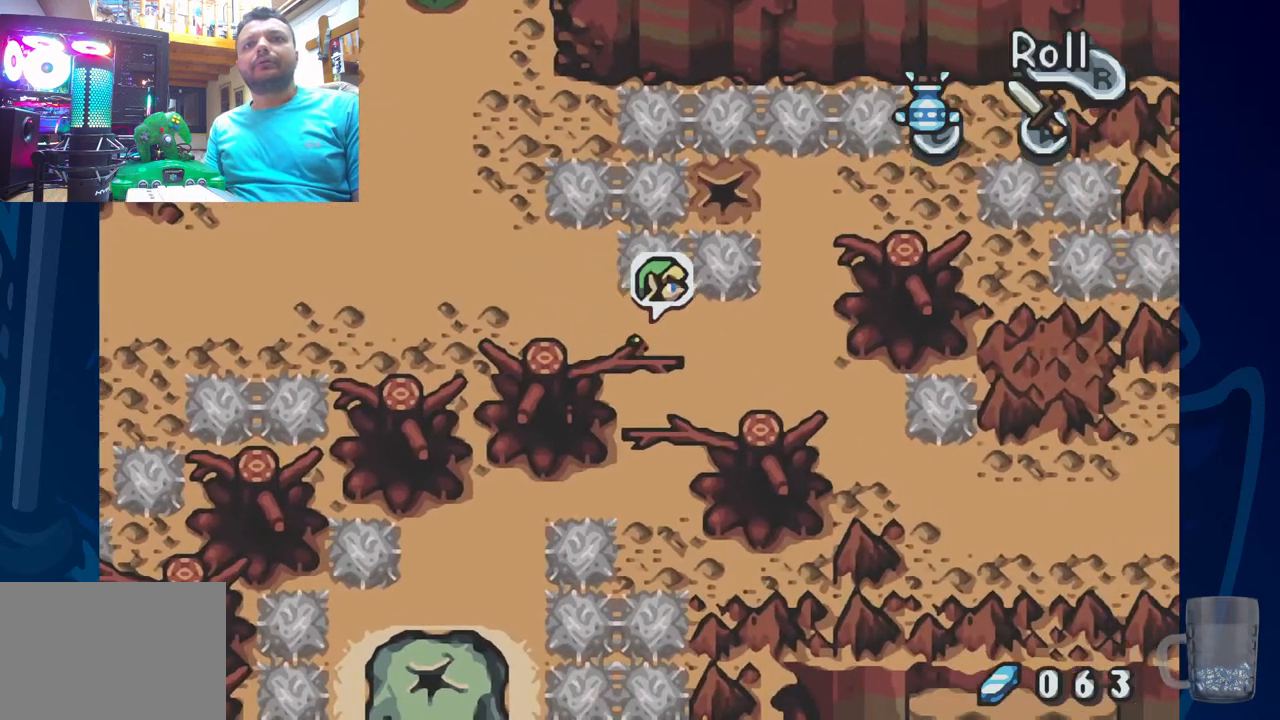
Gameplay with a controller (PlayStation layout); each line is a JSON object with the inputs held at the frame after it (dt_ms = milliseconds from this image to that frame). "events" lists button and stick changes between this image and that frame as [ms after this image, input, new state], when the widget could be followed in between. Not read: DPAD_DOWN DPAD_UP.
{"dt_ms": 500, "buttons": ["DPAD_RIGHT"], "left_stick": "center", "right_stick": "center", "events": []}
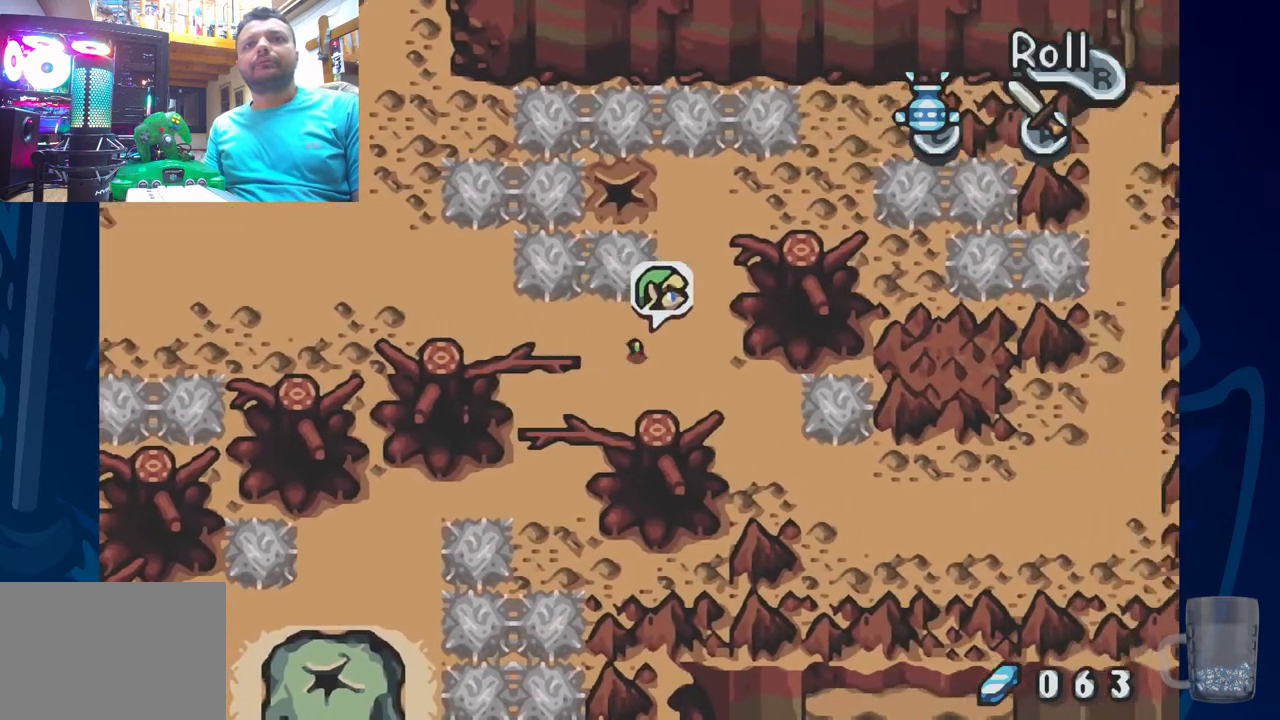
{"dt_ms": 500, "buttons": [], "left_stick": "center", "right_stick": "center", "events": [[333, "DPAD_RIGHT", "up"]]}
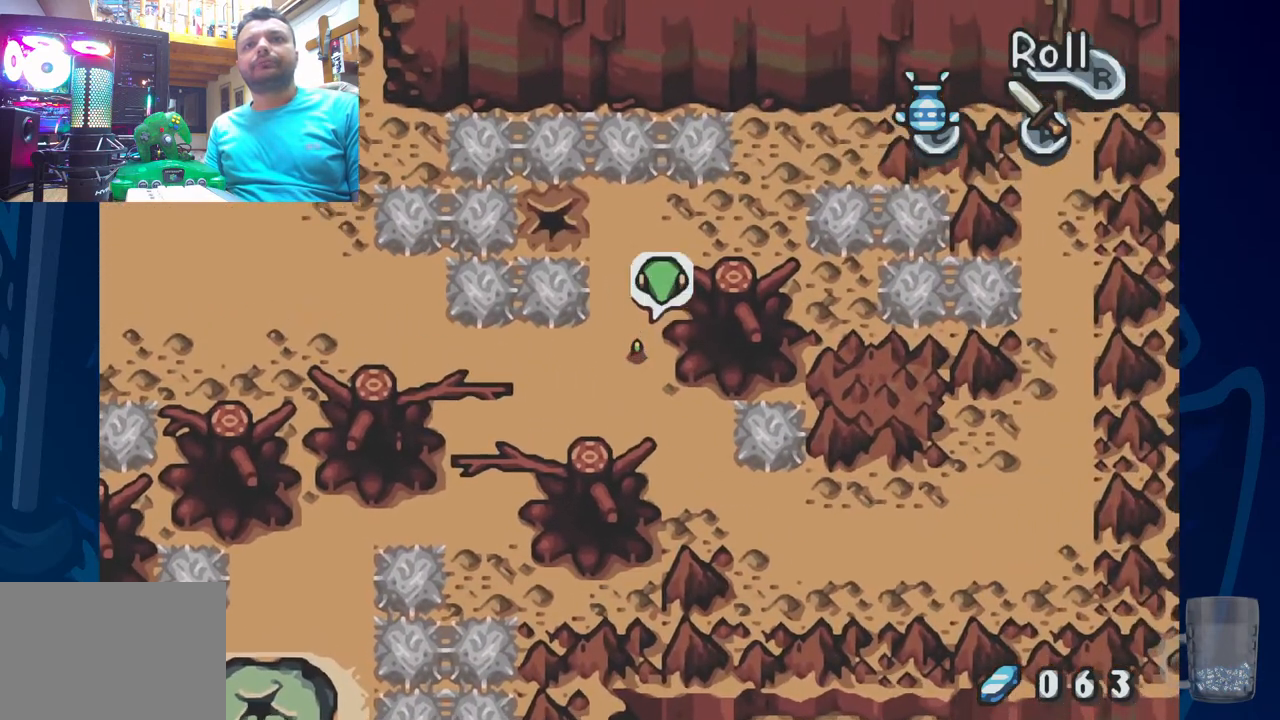
{"dt_ms": 500, "buttons": ["DPAD_RIGHT"], "left_stick": "center", "right_stick": "center", "events": [[467, "DPAD_RIGHT", "down"]]}
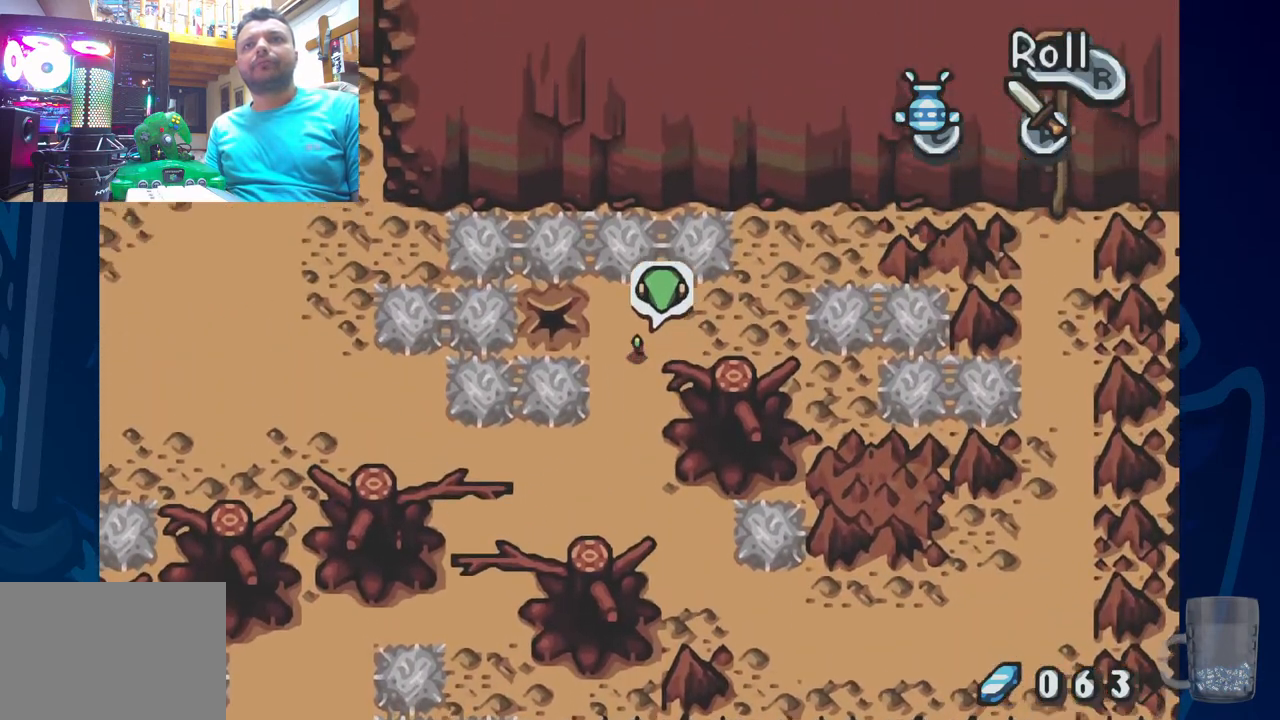
{"dt_ms": 500, "buttons": ["DPAD_LEFT"], "left_stick": "center", "right_stick": "center", "events": [[133, "DPAD_RIGHT", "up"], [367, "DPAD_LEFT", "down"]]}
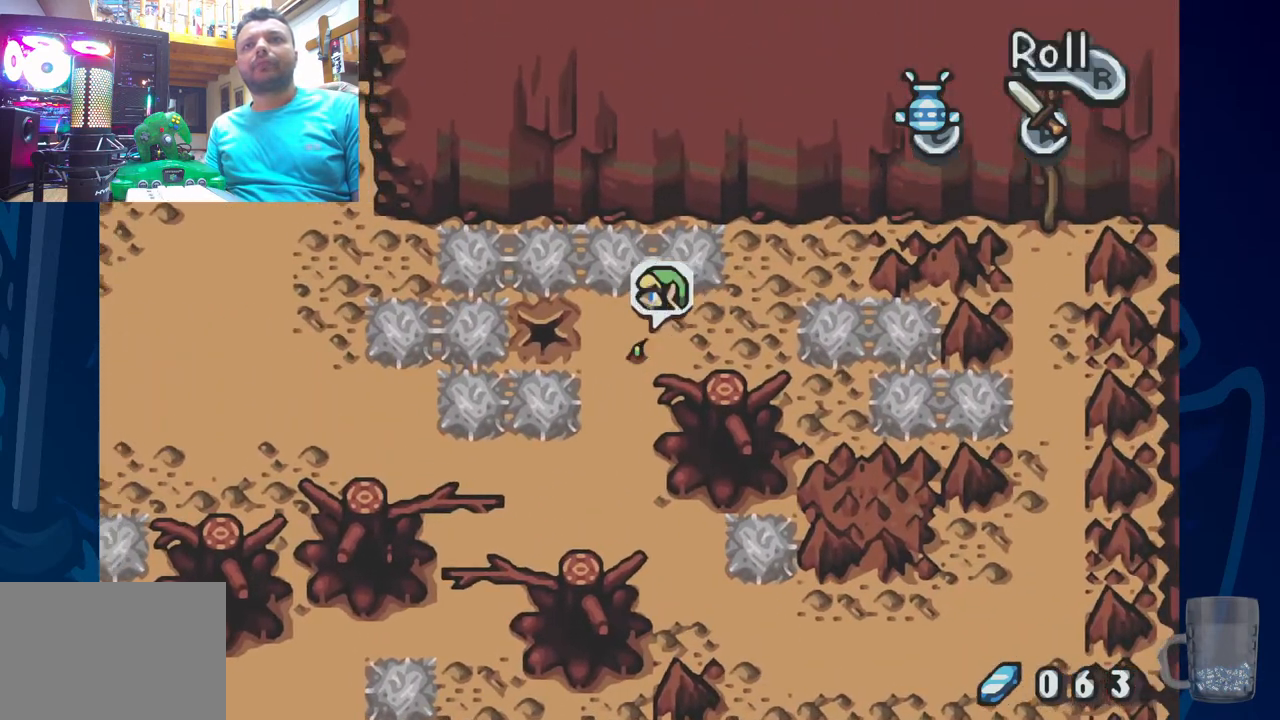
{"dt_ms": 500, "buttons": [], "left_stick": "center", "right_stick": "center", "events": [[50, "DPAD_LEFT", "up"]]}
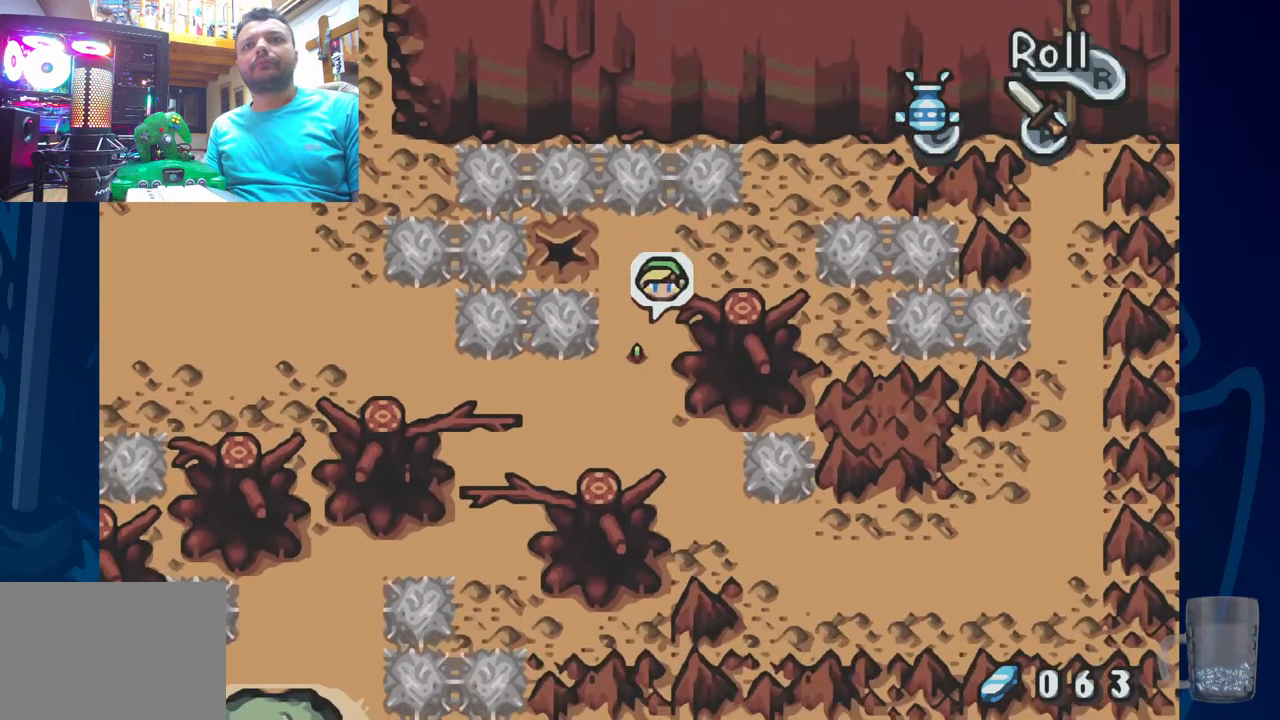
{"dt_ms": 500, "buttons": ["DPAD_RIGHT"], "left_stick": "center", "right_stick": "center", "events": [[383, "DPAD_RIGHT", "down"]]}
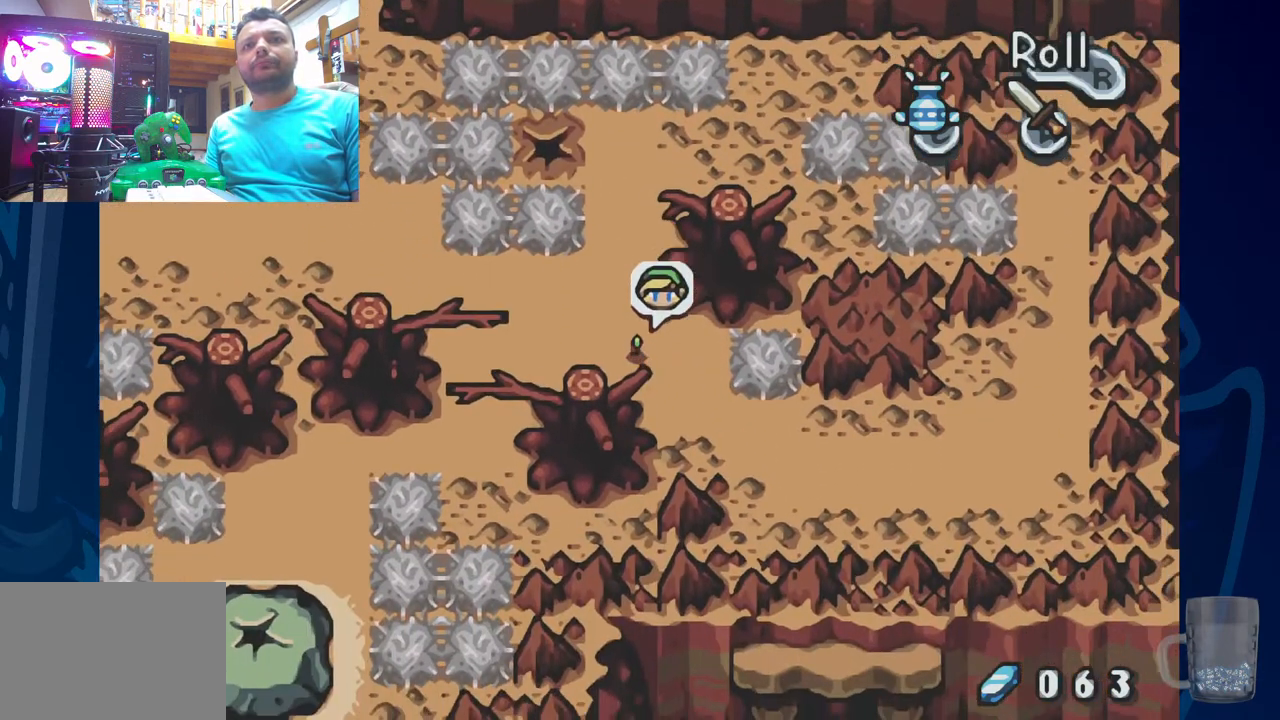
{"dt_ms": 500, "buttons": ["DPAD_RIGHT"], "left_stick": "center", "right_stick": "center", "events": []}
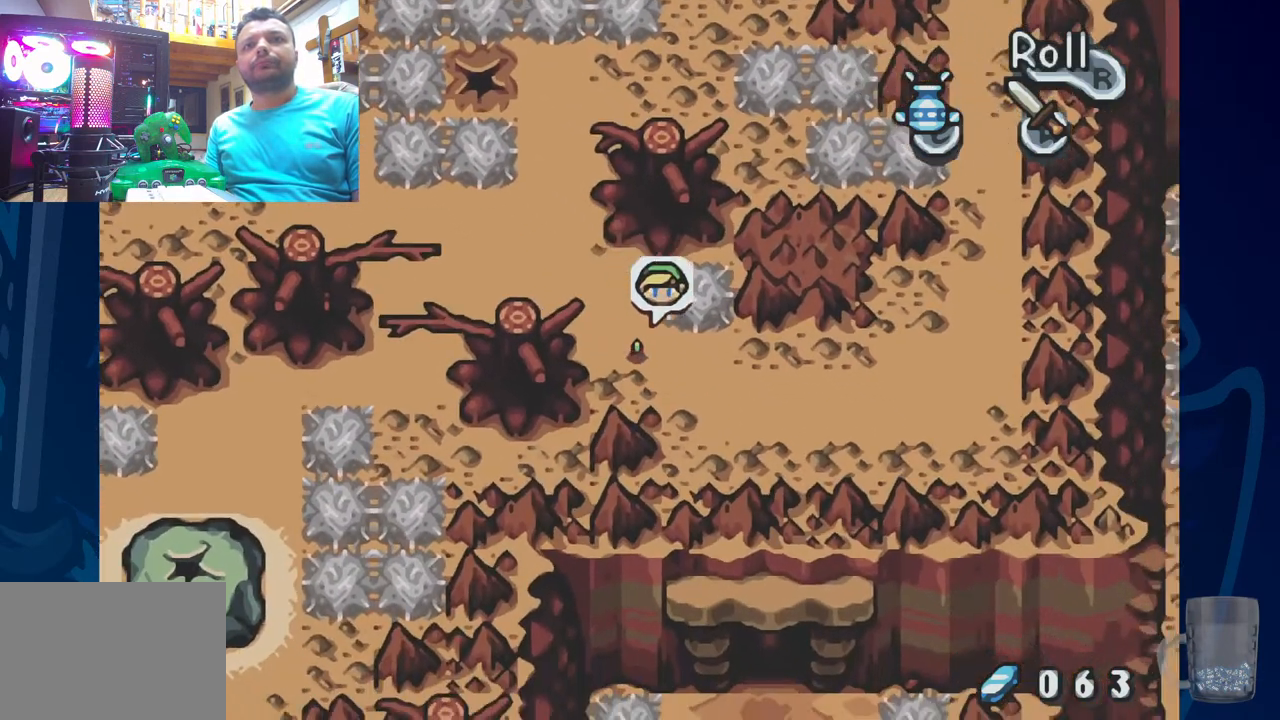
{"dt_ms": 500, "buttons": ["DPAD_RIGHT"], "left_stick": "center", "right_stick": "center", "events": []}
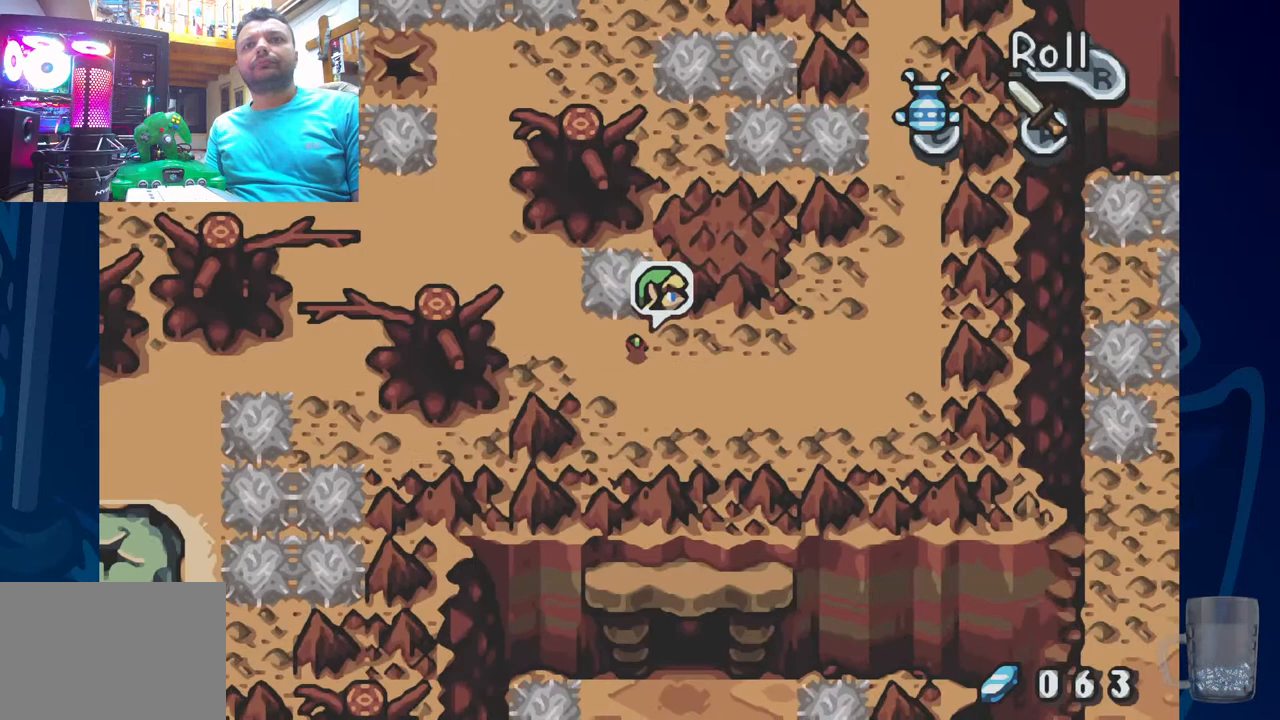
{"dt_ms": 500, "buttons": ["DPAD_RIGHT"], "left_stick": "center", "right_stick": "center", "events": []}
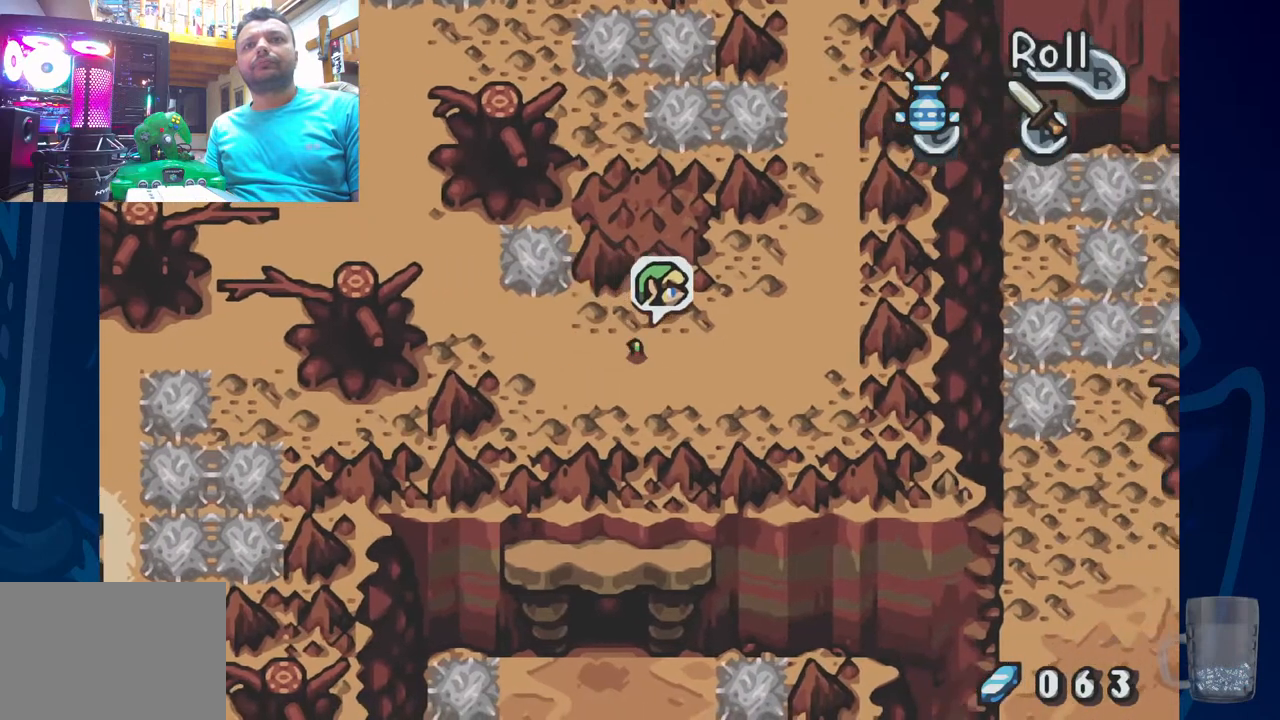
{"dt_ms": 500, "buttons": ["DPAD_RIGHT"], "left_stick": "center", "right_stick": "center", "events": []}
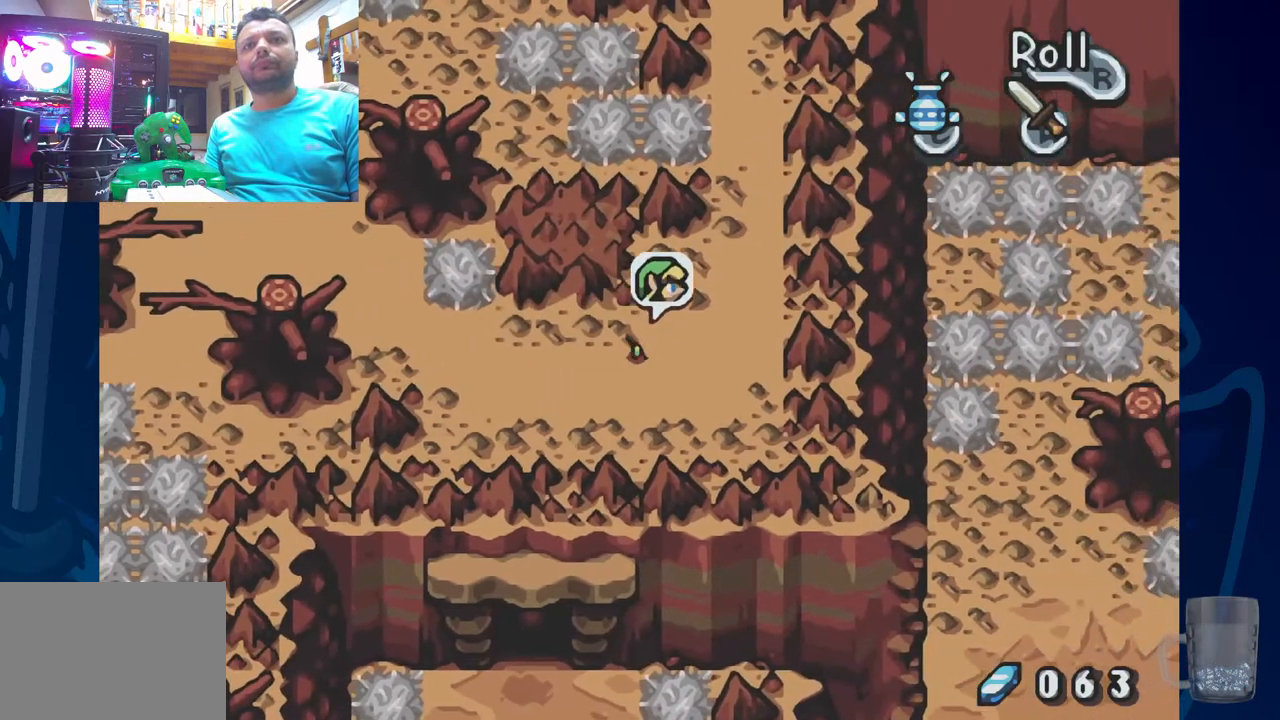
{"dt_ms": 500, "buttons": ["DPAD_RIGHT"], "left_stick": "center", "right_stick": "center", "events": []}
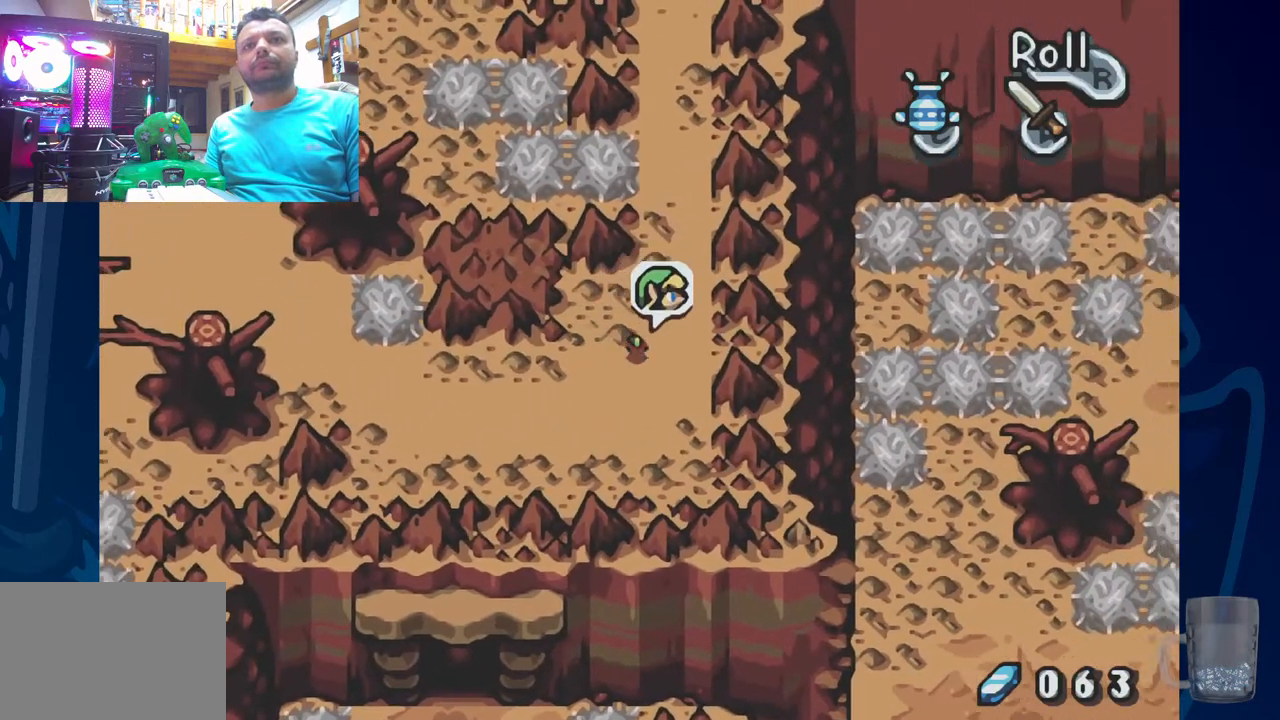
{"dt_ms": 500, "buttons": ["R2"], "left_stick": "center", "right_stick": "center", "events": [[200, "DPAD_RIGHT", "up"], [383, "R2", "down"]]}
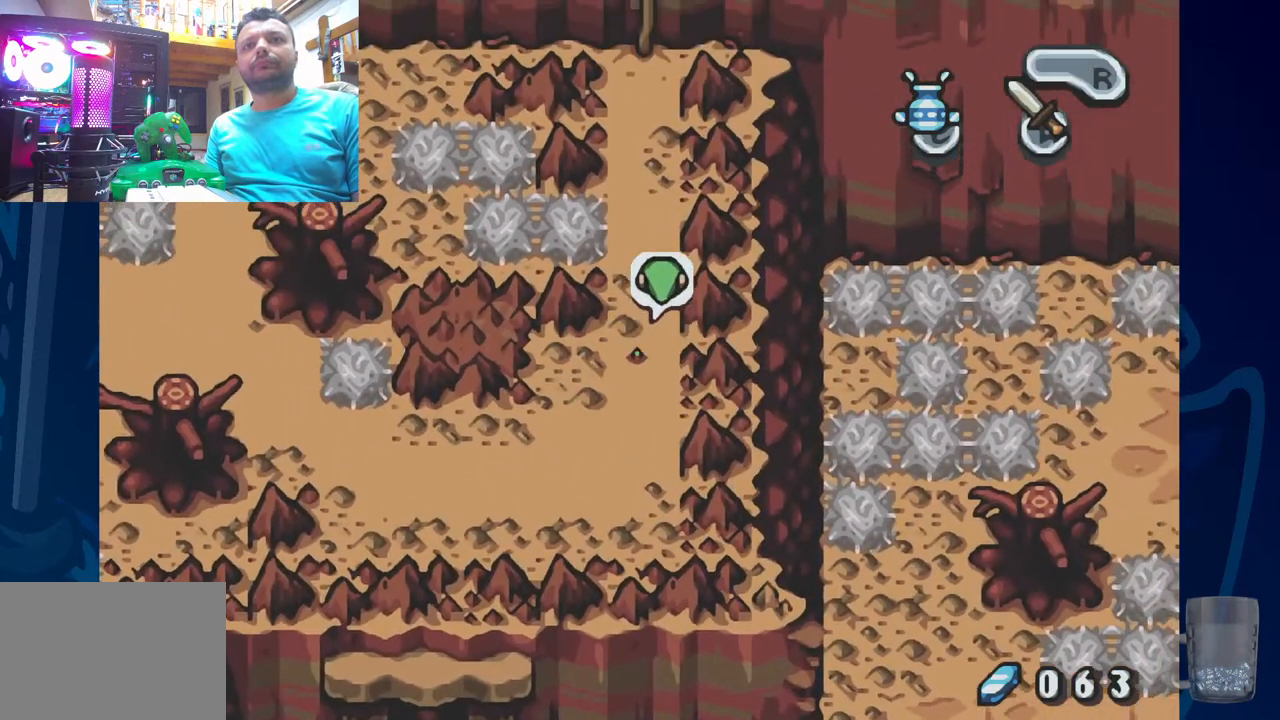
{"dt_ms": 500, "buttons": [], "left_stick": "center", "right_stick": "center", "events": [[150, "R2", "up"]]}
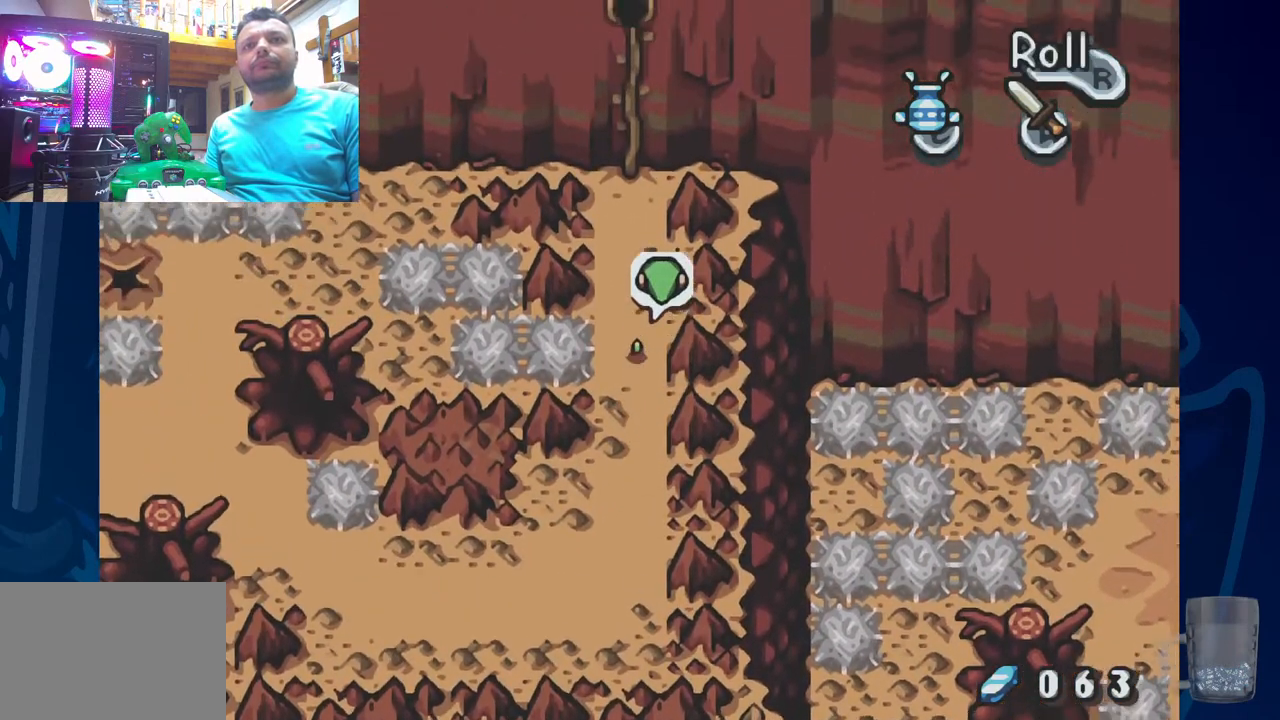
{"dt_ms": 500, "buttons": ["DPAD_LEFT"], "left_stick": "center", "right_stick": "center", "events": [[400, "DPAD_LEFT", "down"]]}
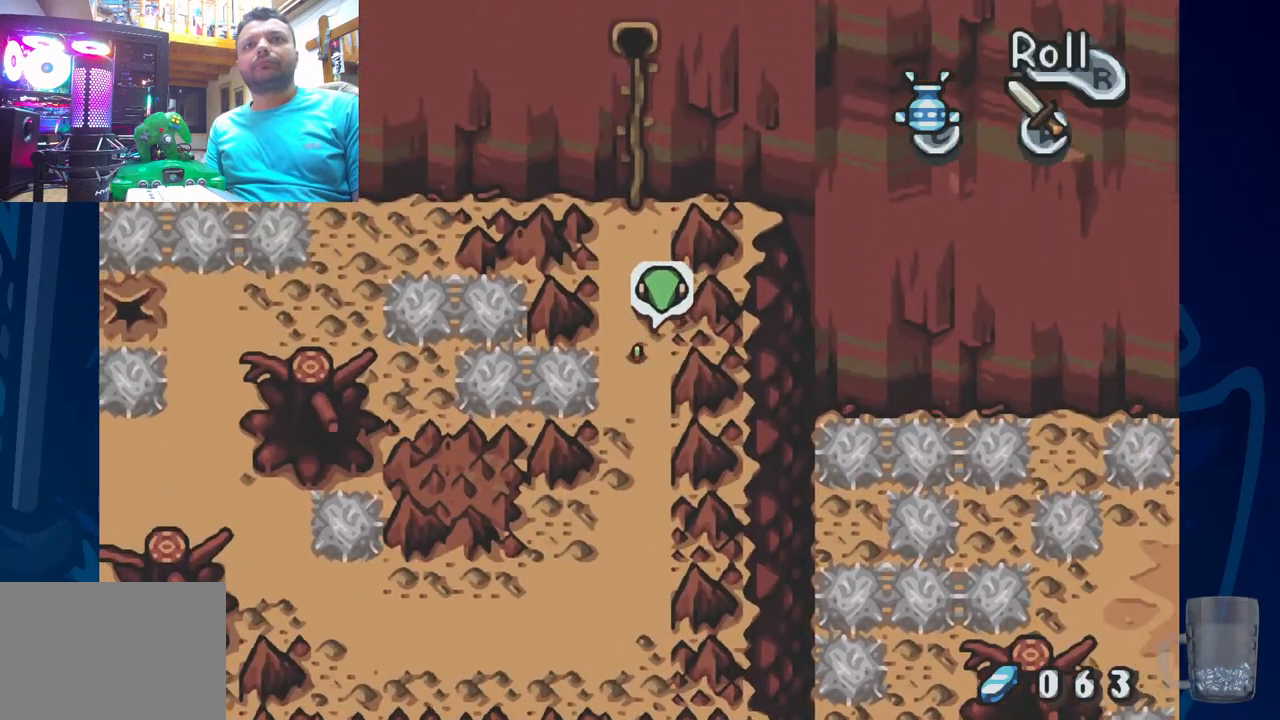
{"dt_ms": 500, "buttons": [], "left_stick": "center", "right_stick": "center", "events": [[33, "DPAD_LEFT", "up"]]}
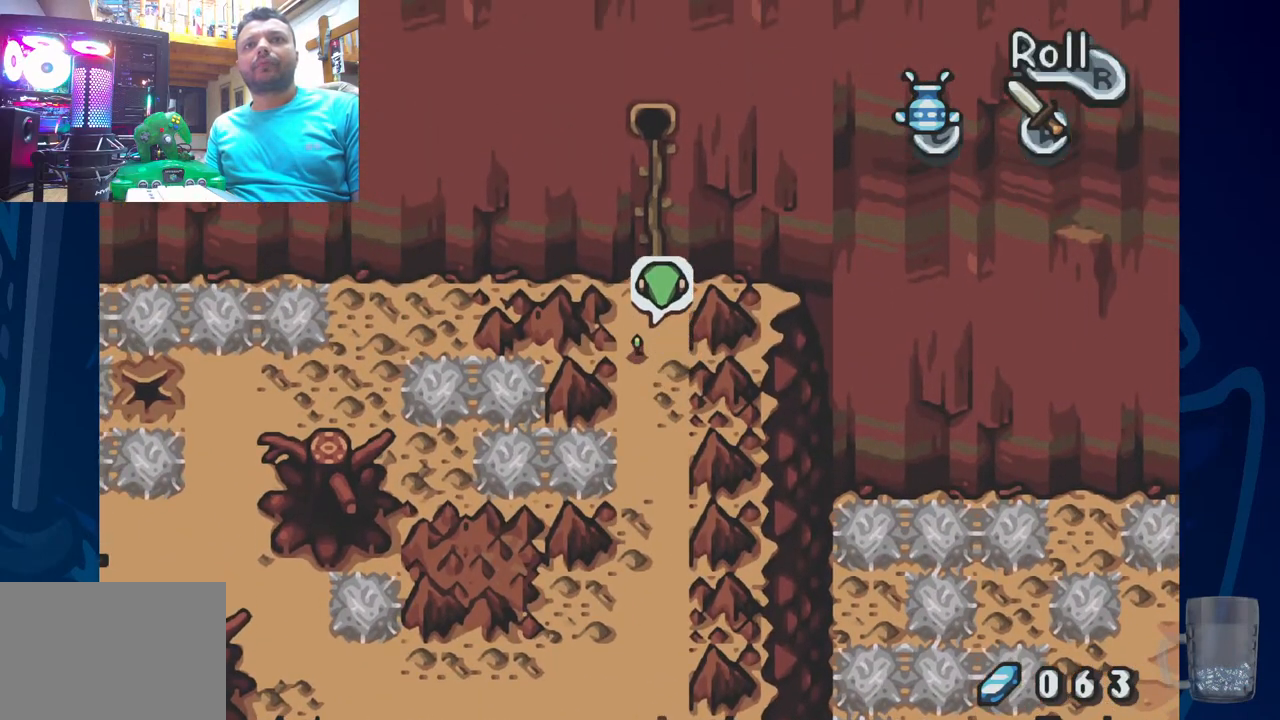
{"dt_ms": 500, "buttons": [], "left_stick": "center", "right_stick": "center", "events": [[50, "DPAD_RIGHT", "down"], [133, "DPAD_RIGHT", "up"]]}
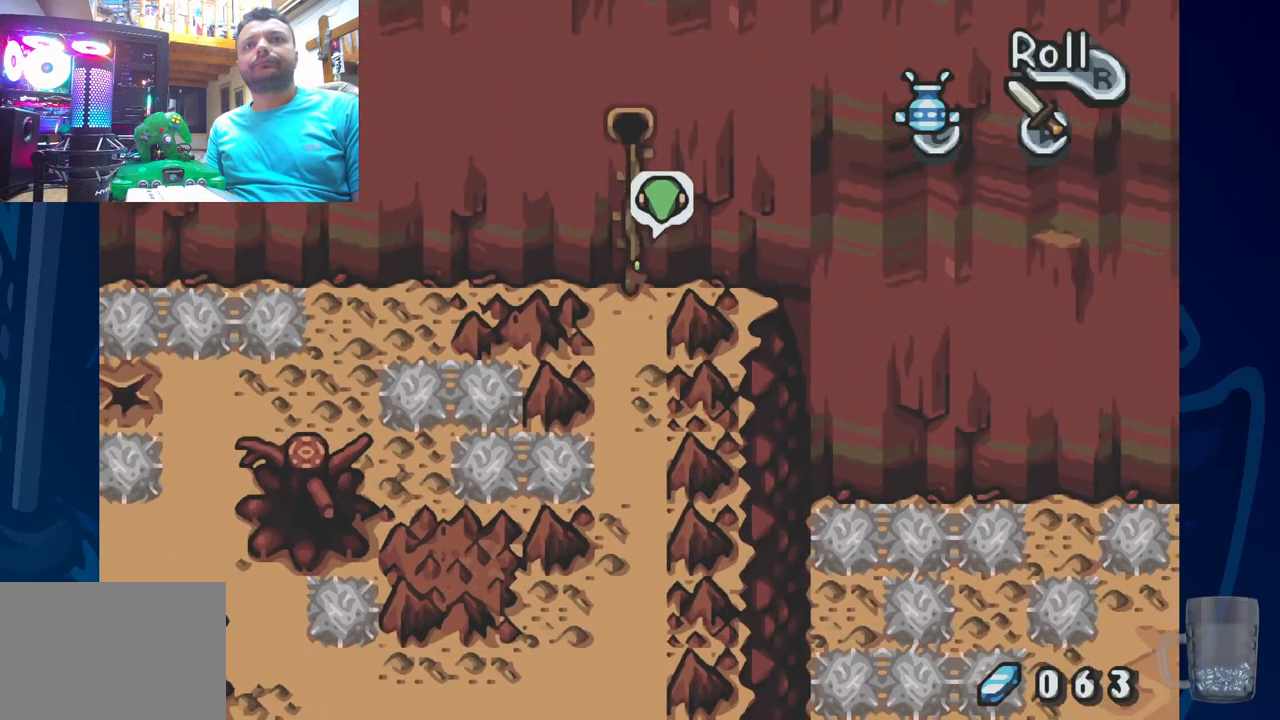
{"dt_ms": 1000, "buttons": [], "left_stick": "center", "right_stick": "center"}
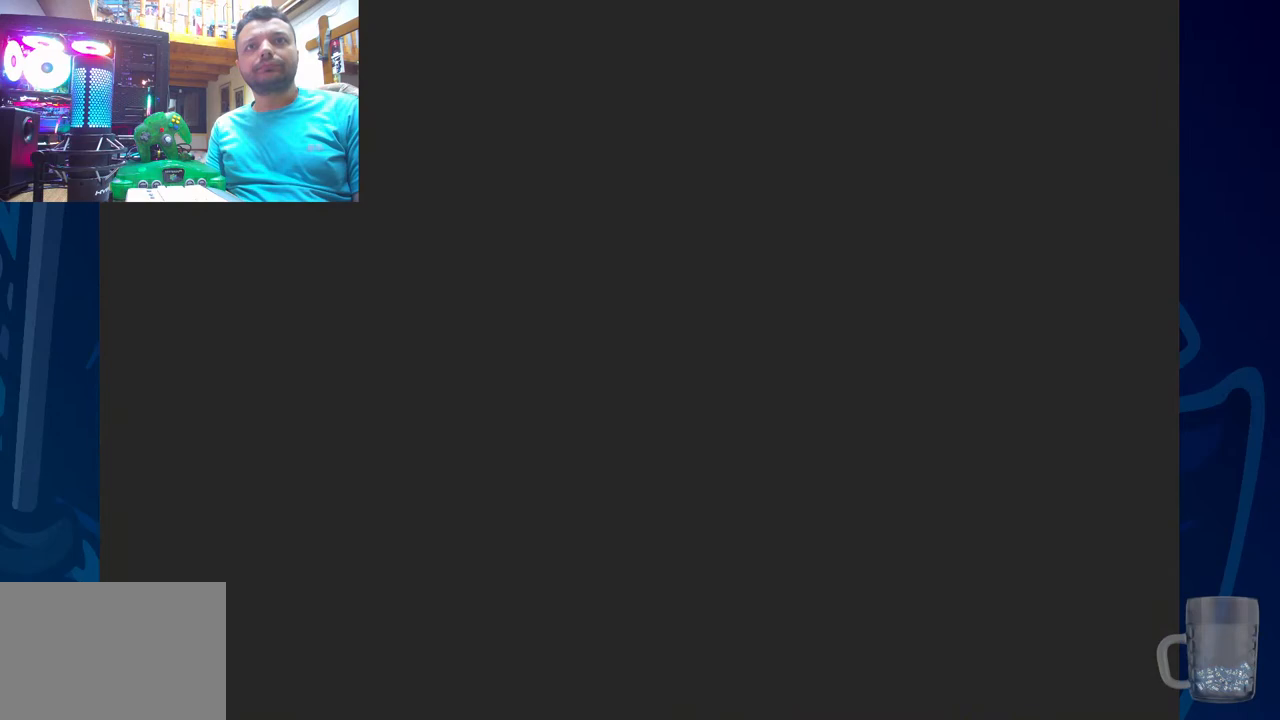
{"dt_ms": 500, "buttons": [], "left_stick": "center", "right_stick": "center", "events": []}
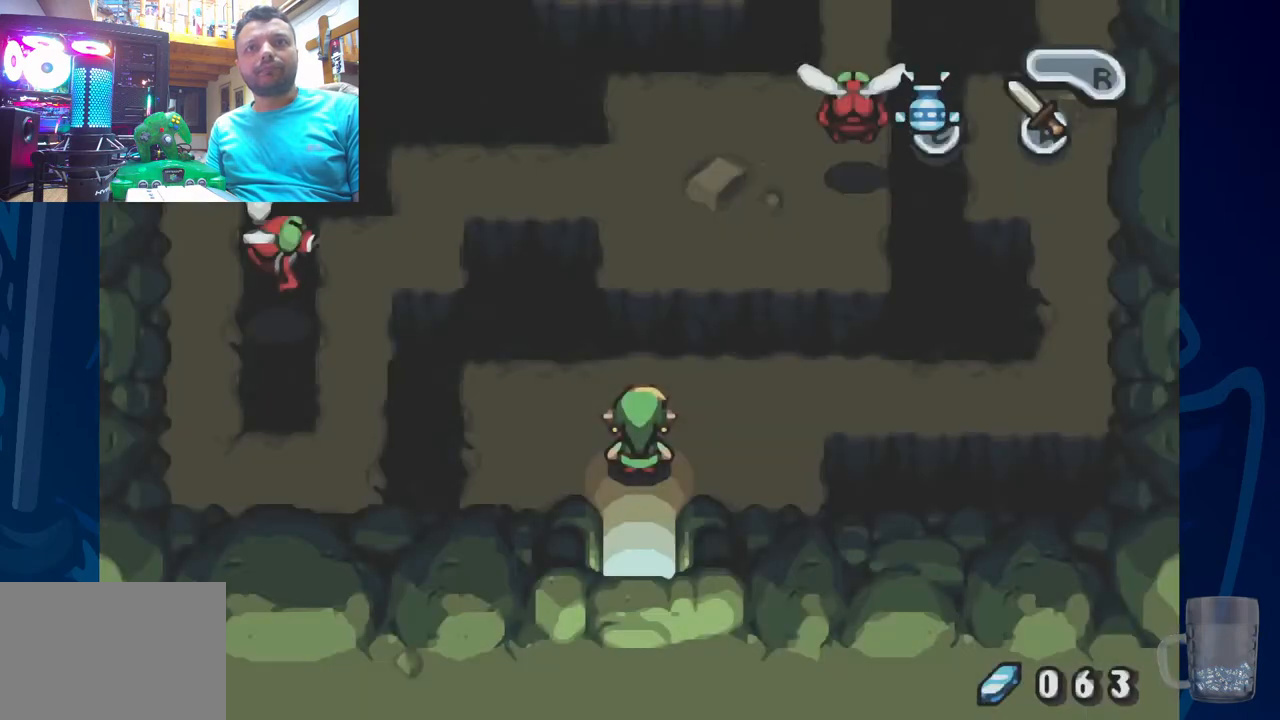
{"dt_ms": 500, "buttons": [], "left_stick": "center", "right_stick": "center", "events": []}
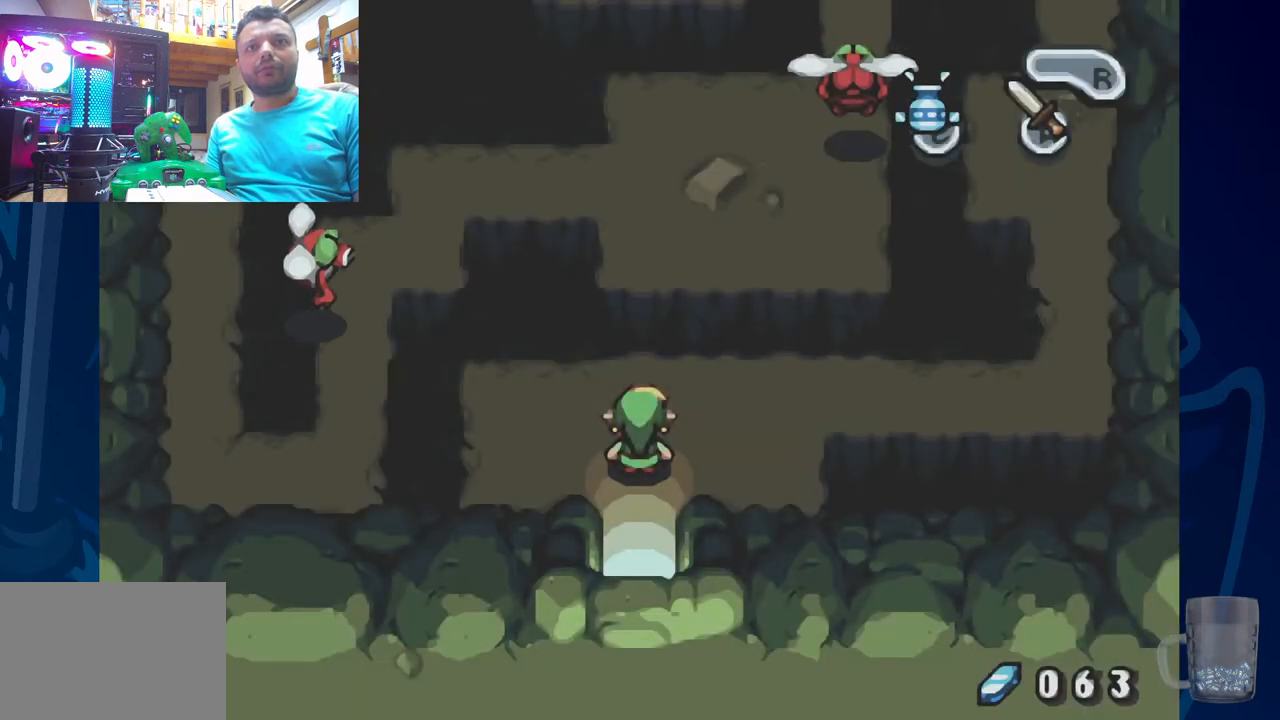
{"dt_ms": 500, "buttons": ["DPAD_RIGHT"], "left_stick": "center", "right_stick": "center", "events": [[183, "DPAD_RIGHT", "down"]]}
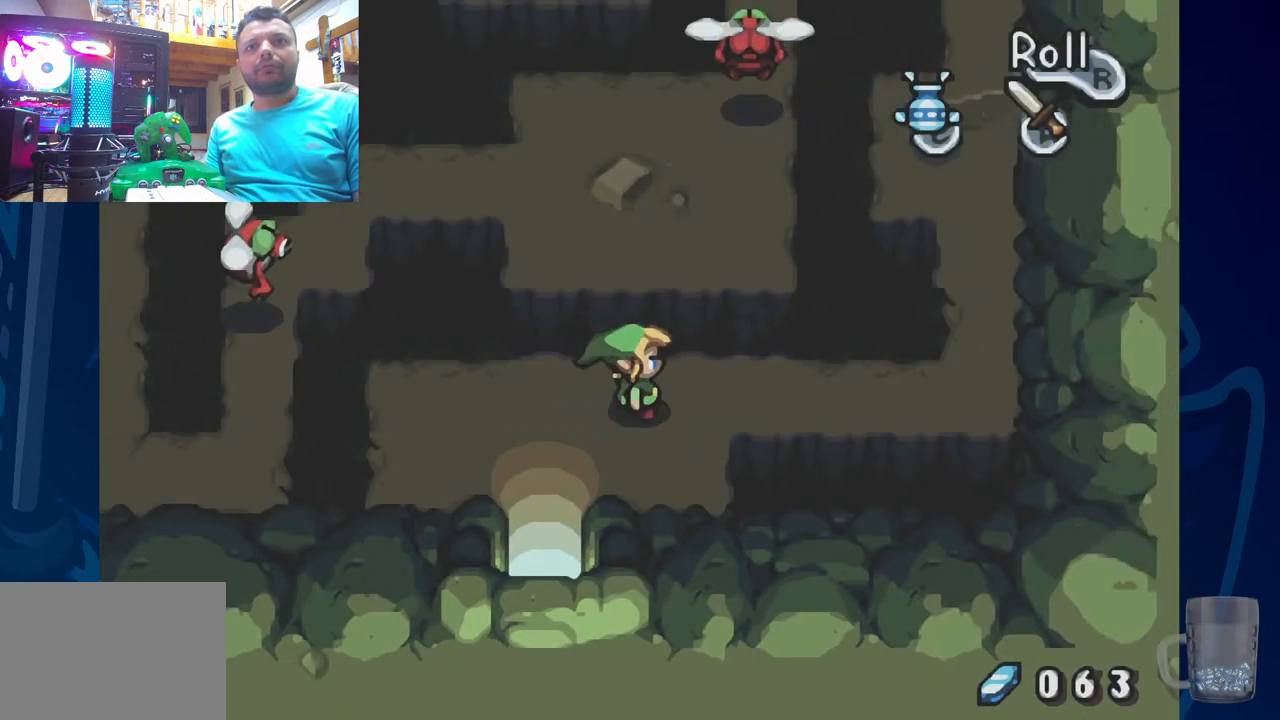
{"dt_ms": 500, "buttons": ["DPAD_RIGHT"], "left_stick": "center", "right_stick": "center", "events": []}
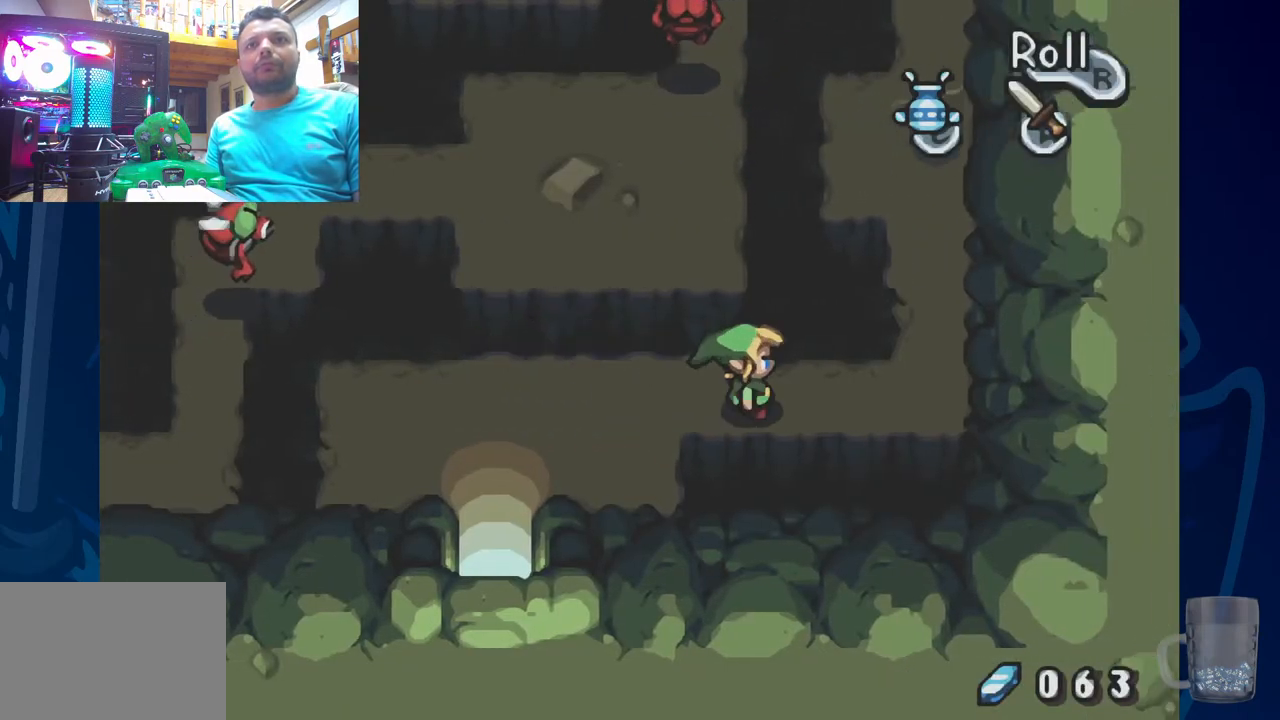
{"dt_ms": 500, "buttons": [], "left_stick": "center", "right_stick": "center", "events": [[400, "DPAD_RIGHT", "up"]]}
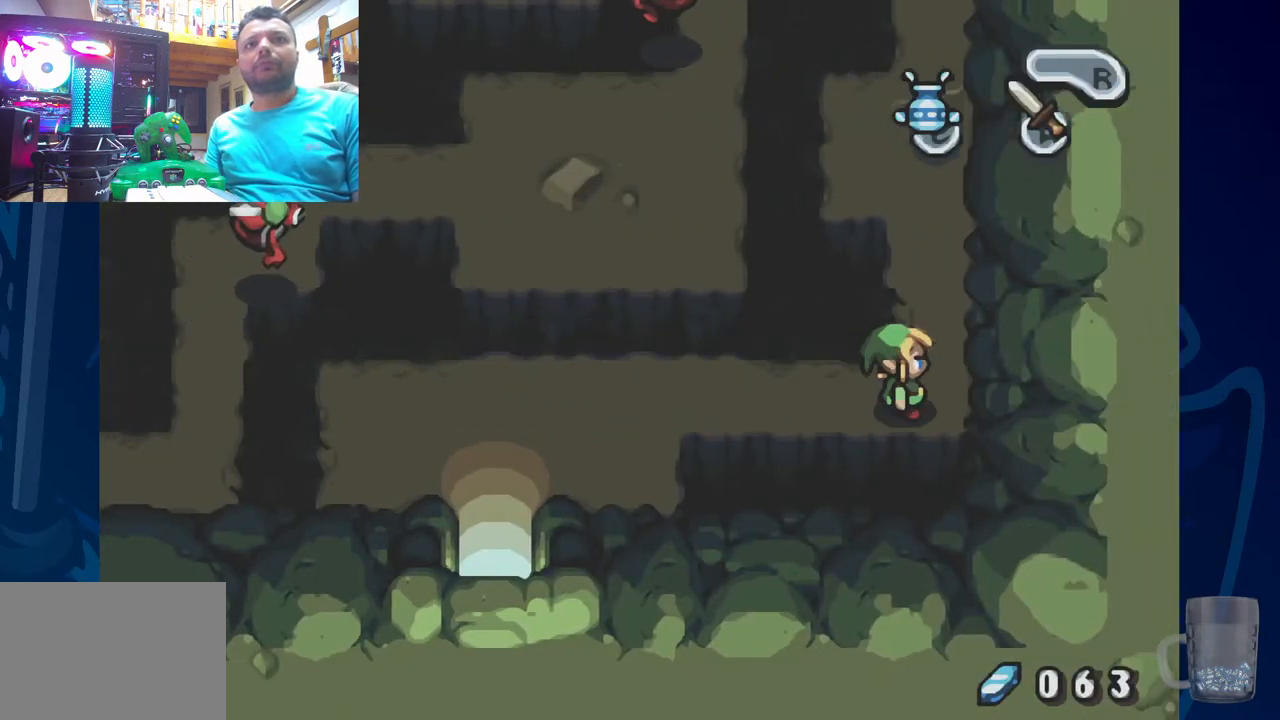
{"dt_ms": 500, "buttons": [], "left_stick": "center", "right_stick": "center", "events": [[333, "DPAD_RIGHT", "down"], [500, "DPAD_RIGHT", "up"]]}
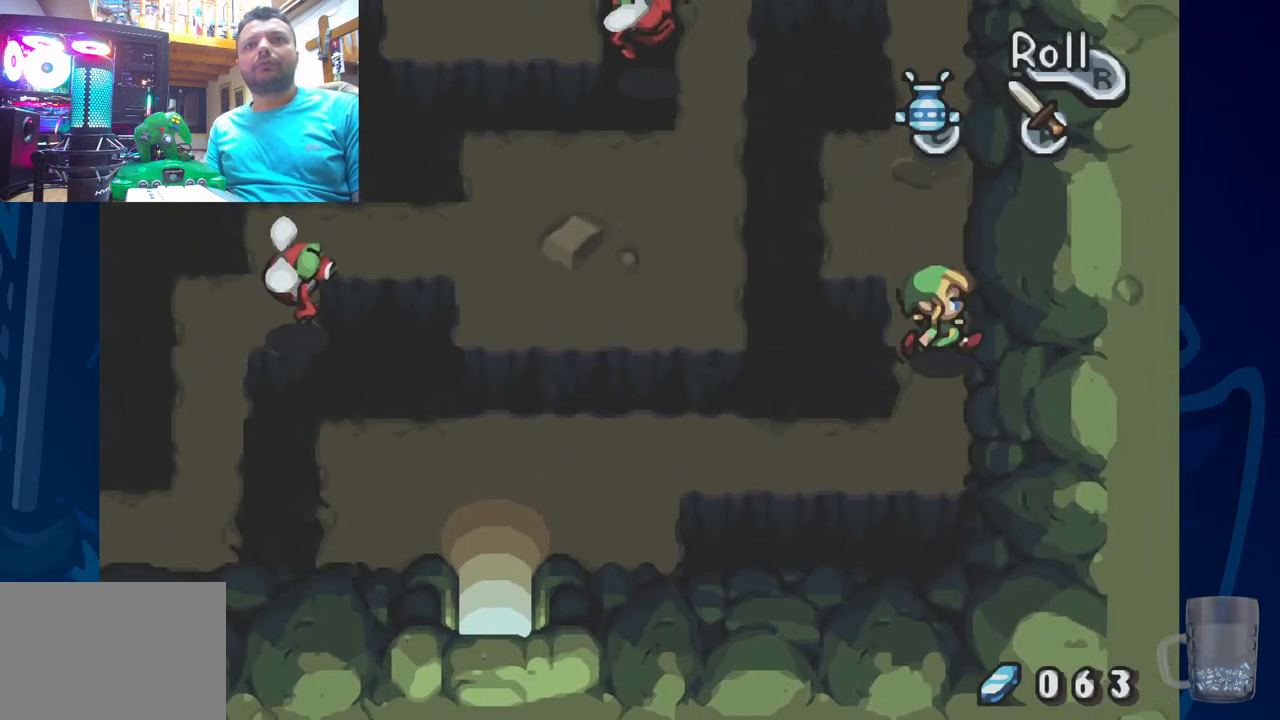
{"dt_ms": 500, "buttons": [], "left_stick": "center", "right_stick": "center", "events": []}
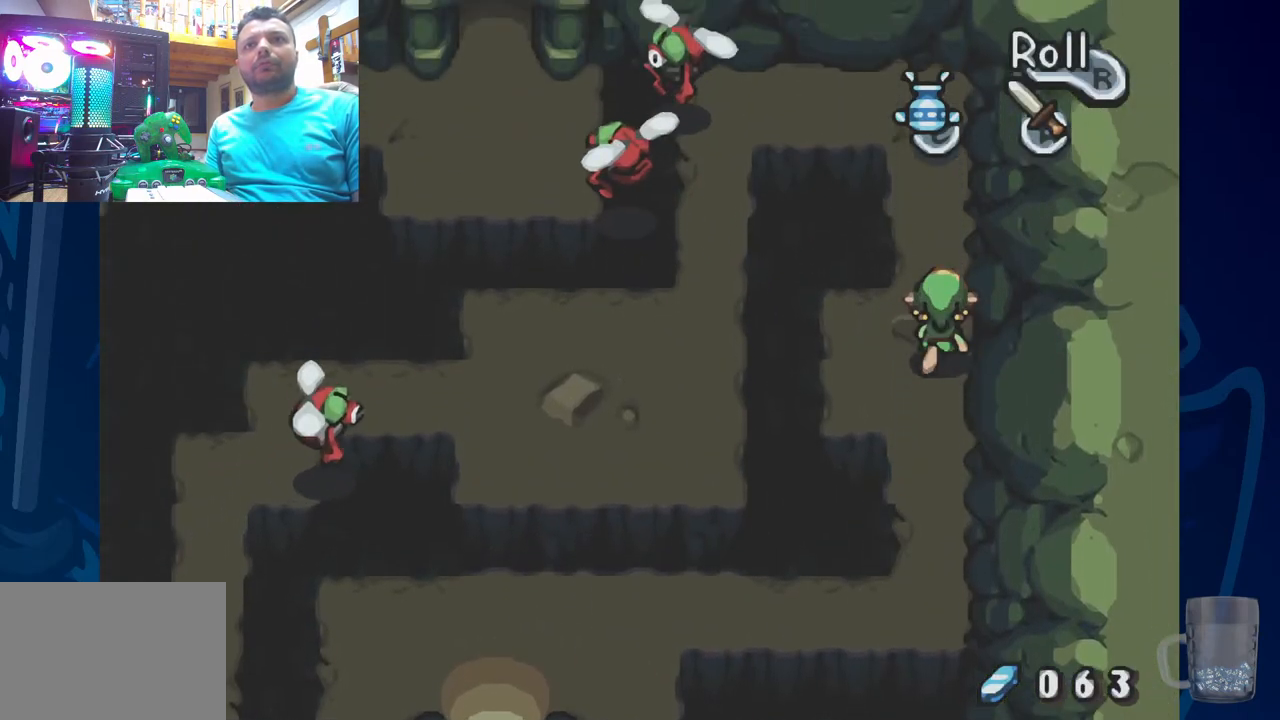
{"dt_ms": 500, "buttons": [], "left_stick": "center", "right_stick": "center", "events": []}
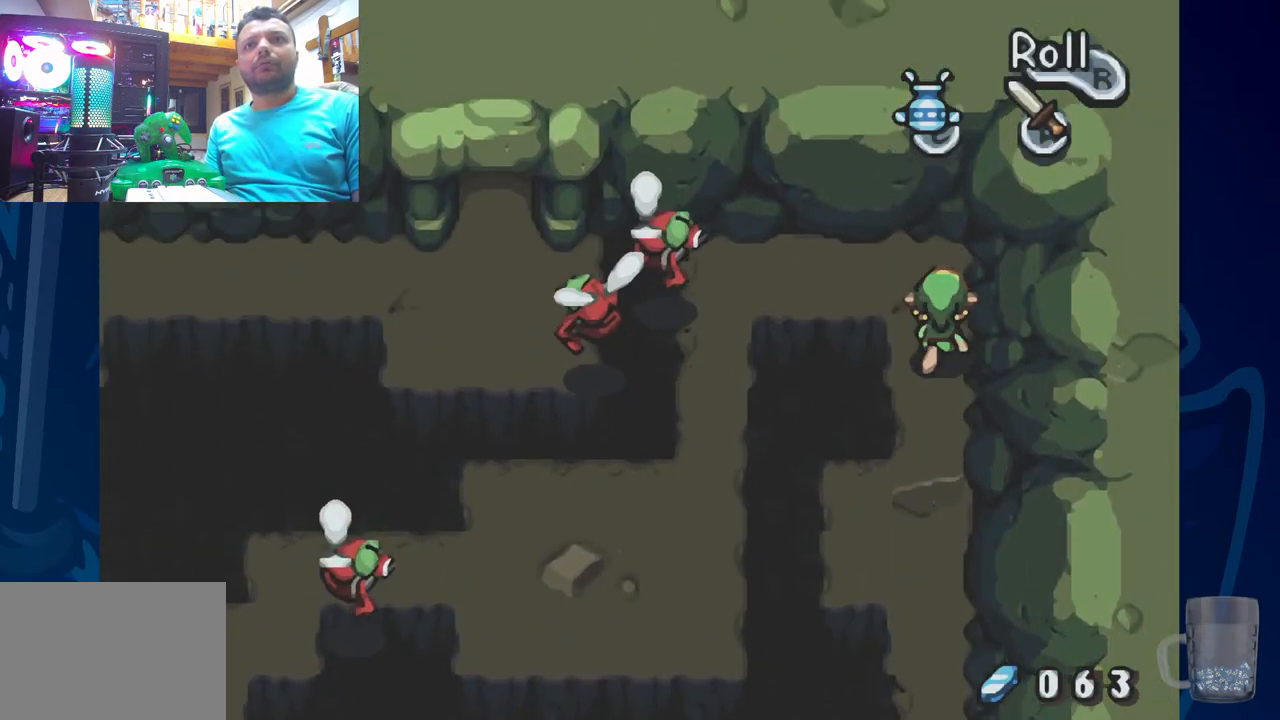
{"dt_ms": 500, "buttons": ["CROSS", "DPAD_LEFT"], "left_stick": "center", "right_stick": "center", "events": [[217, "DPAD_LEFT", "down"], [417, "CROSS", "down"]]}
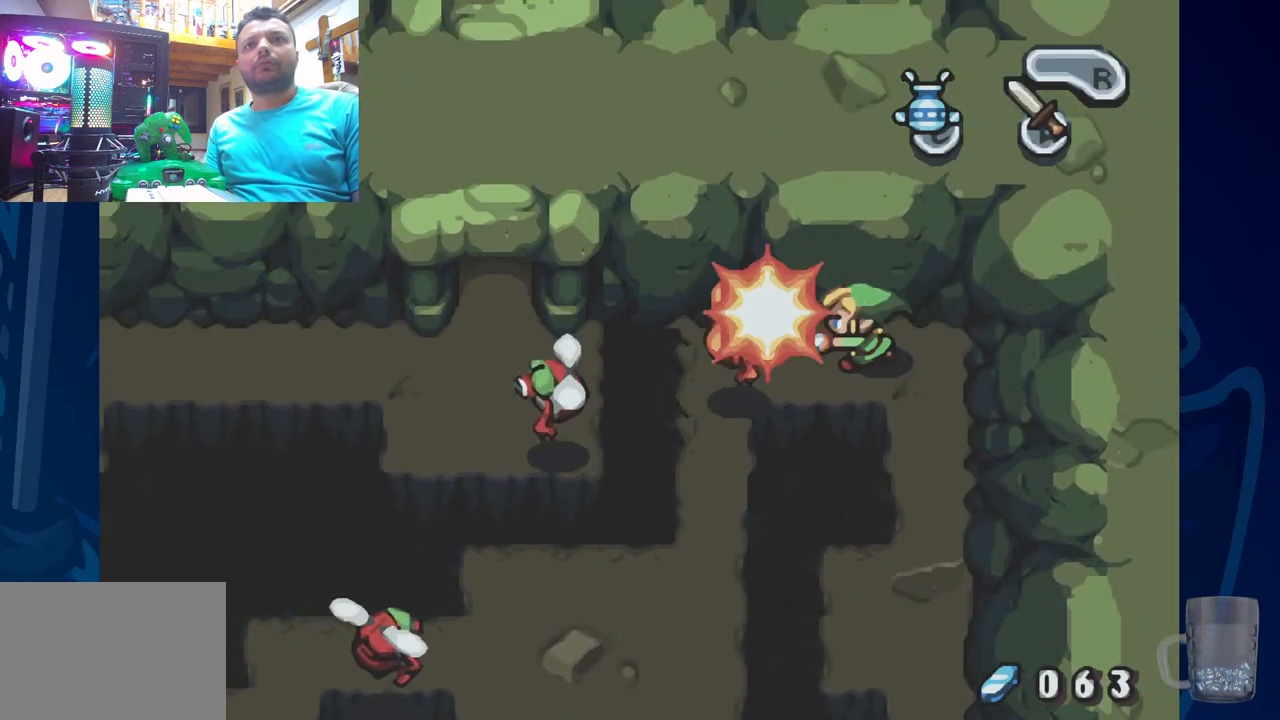
{"dt_ms": 500, "buttons": ["CROSS"], "left_stick": "center", "right_stick": "center", "events": [[33, "DPAD_LEFT", "up"], [50, "CROSS", "up"], [150, "CROSS", "down"], [283, "CROSS", "up"], [350, "CROSS", "down"]]}
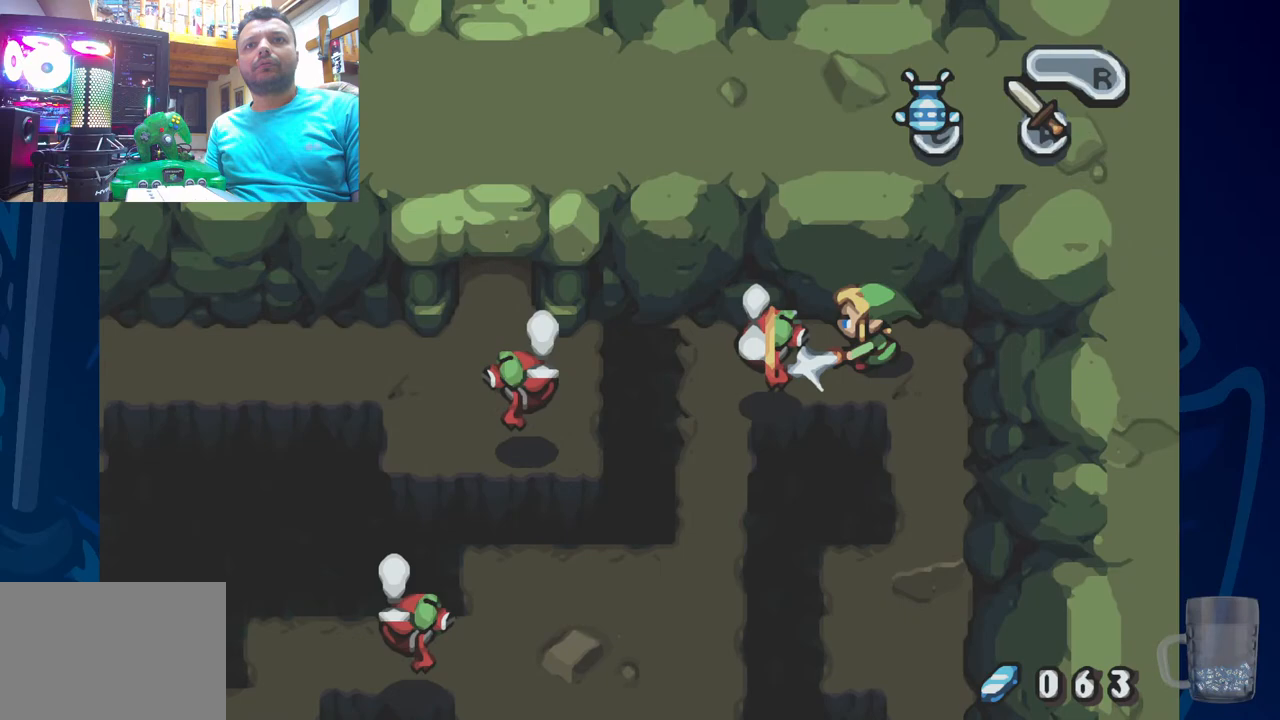
{"dt_ms": 500, "buttons": ["DPAD_LEFT"], "left_stick": "center", "right_stick": "center", "events": [[17, "CROSS", "up"], [233, "DPAD_LEFT", "down"]]}
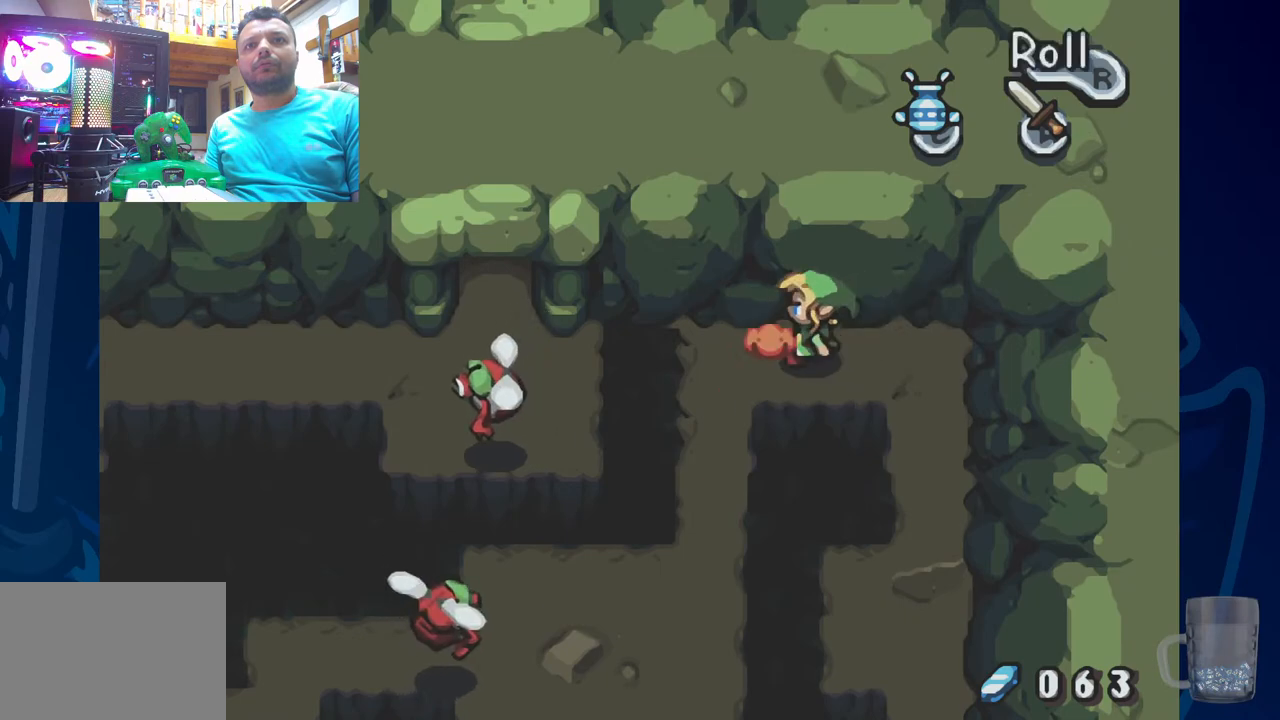
{"dt_ms": 500, "buttons": [], "left_stick": "center", "right_stick": "center", "events": [[283, "DPAD_LEFT", "up"]]}